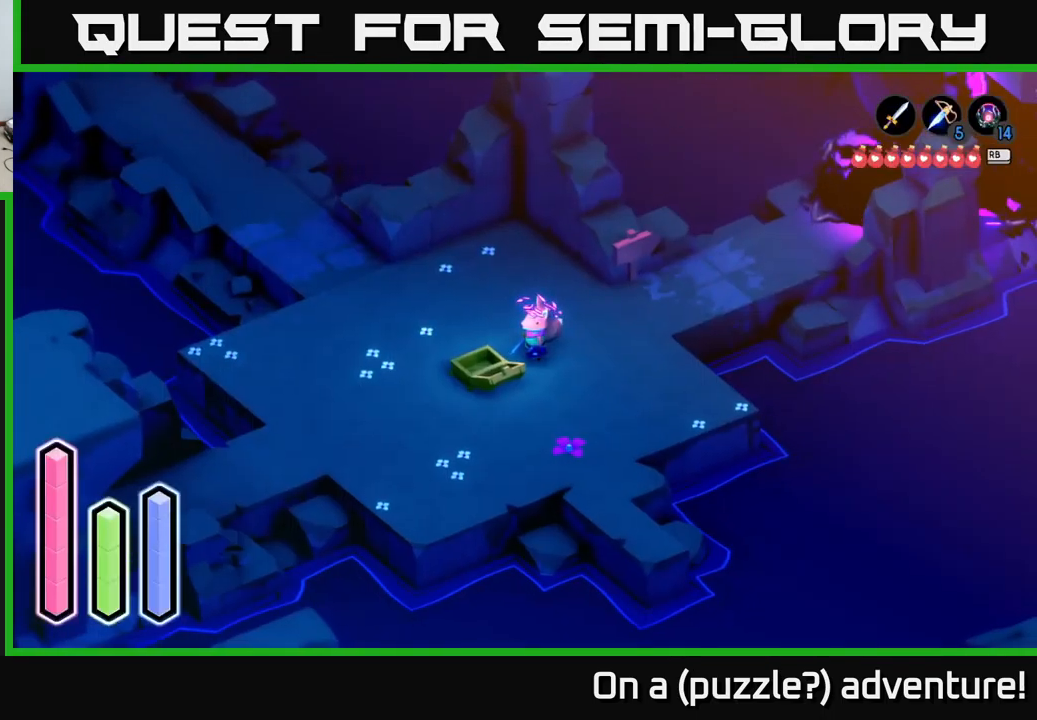
Gameplay with a controller (Xbox layout); each line is a JSON object with the inputs held at the frame after it. "events" lists button and stick changes between this image and that frame as [ms after this image, input, new state], when the widget could be followed in between.
{"buttons": [], "left_stick": "up-left", "right_stick": "center", "events": [[17, "left_stick", "up"], [167, "left_stick", "up-right"], [400, "left_stick", "up-left"]]}
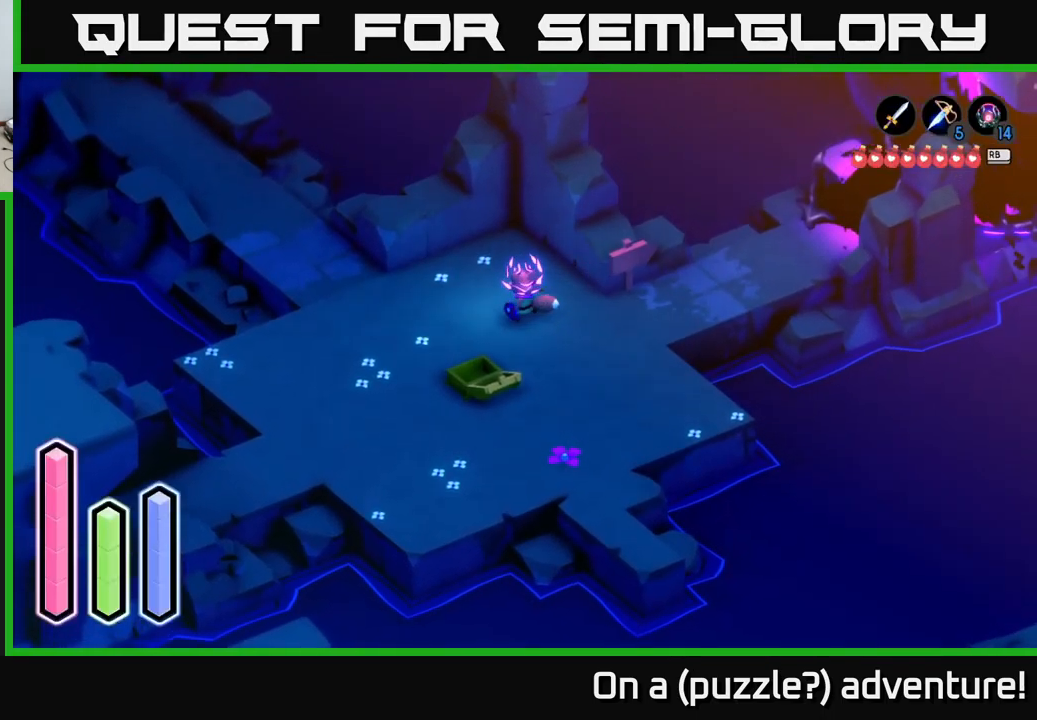
{"buttons": [], "left_stick": "center", "right_stick": "center", "events": [[84, "left_stick", "down-left"], [184, "left_stick", "center"], [367, "Y", "down"], [467, "Y", "up"]]}
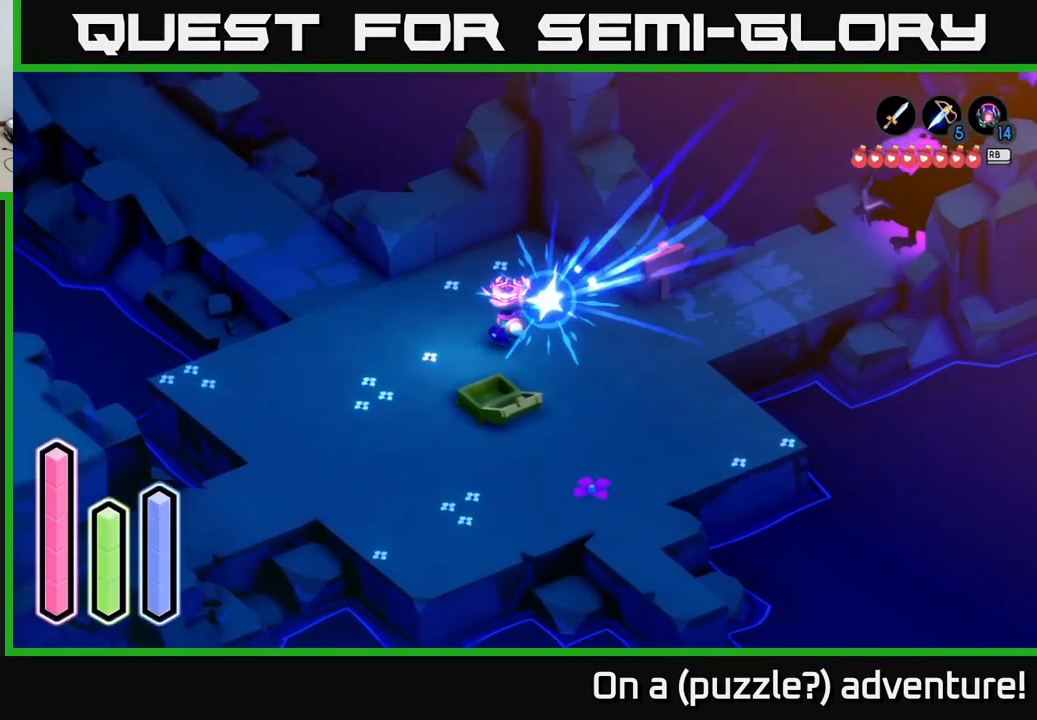
{"buttons": [], "left_stick": "center", "right_stick": "center", "events": []}
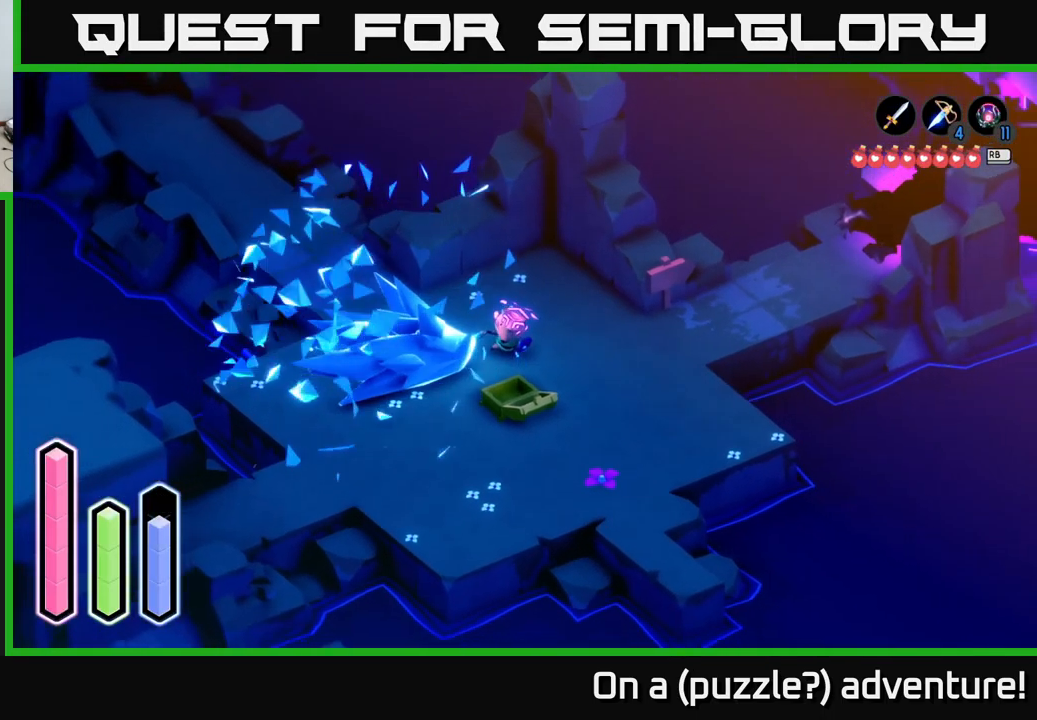
{"buttons": [], "left_stick": "center", "right_stick": "center", "events": []}
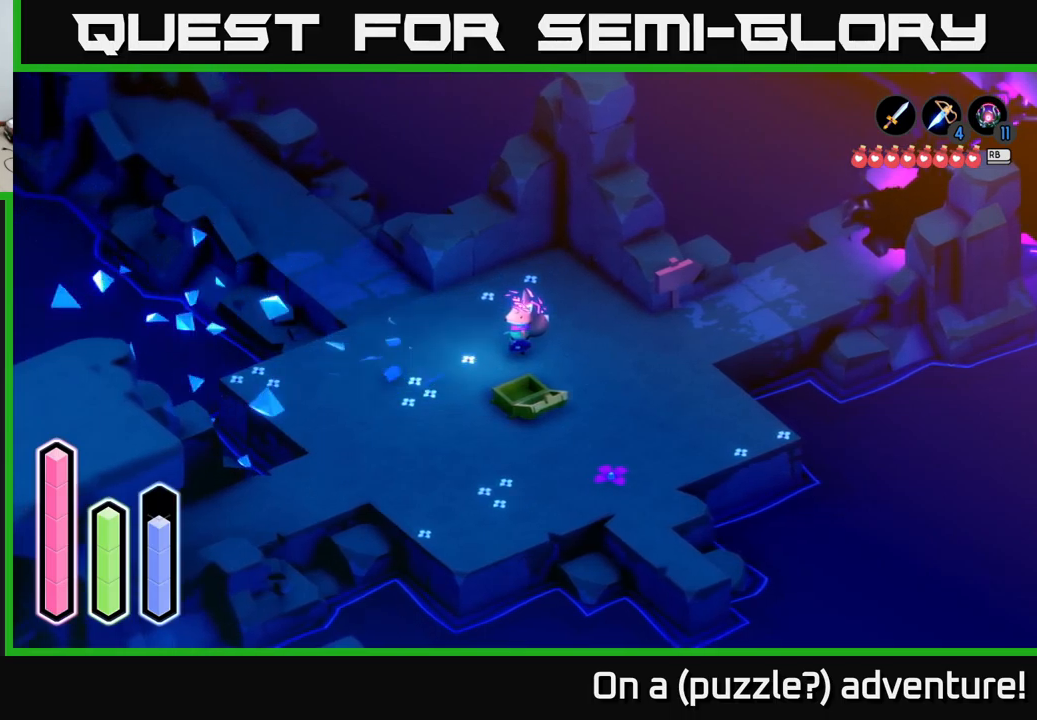
{"buttons": [], "left_stick": "center", "right_stick": "center", "events": [[150, "Y", "down"], [283, "Y", "up"]]}
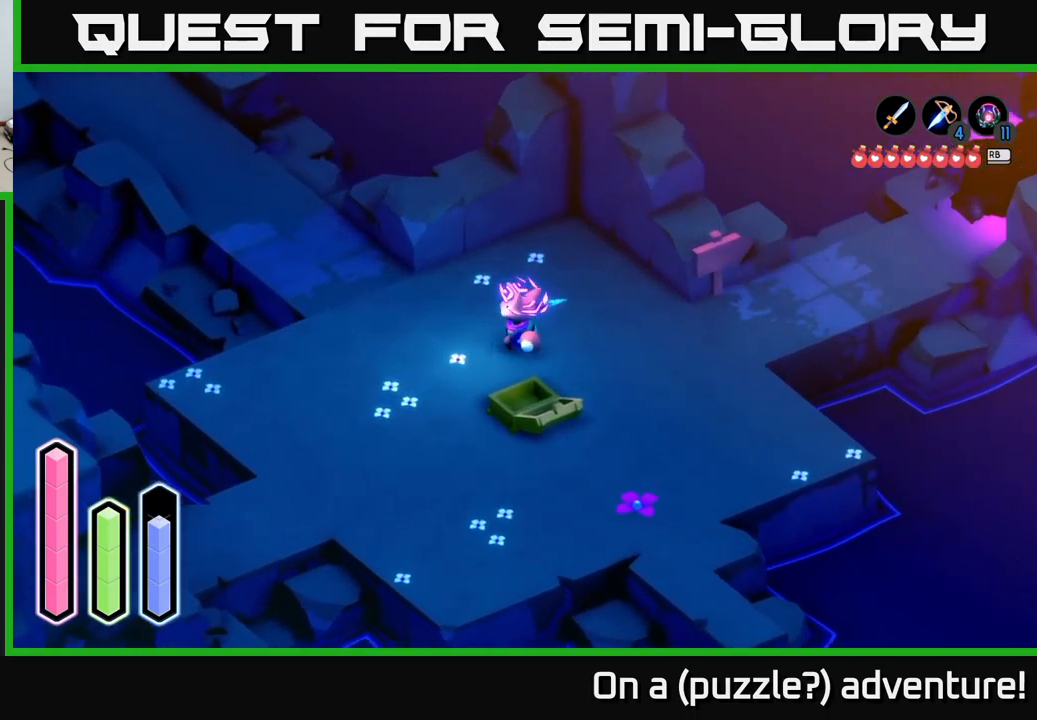
{"buttons": [], "left_stick": "center", "right_stick": "center", "events": [[233, "Y", "down"], [333, "Y", "up"], [416, "Y", "down"], [500, "Y", "up"]]}
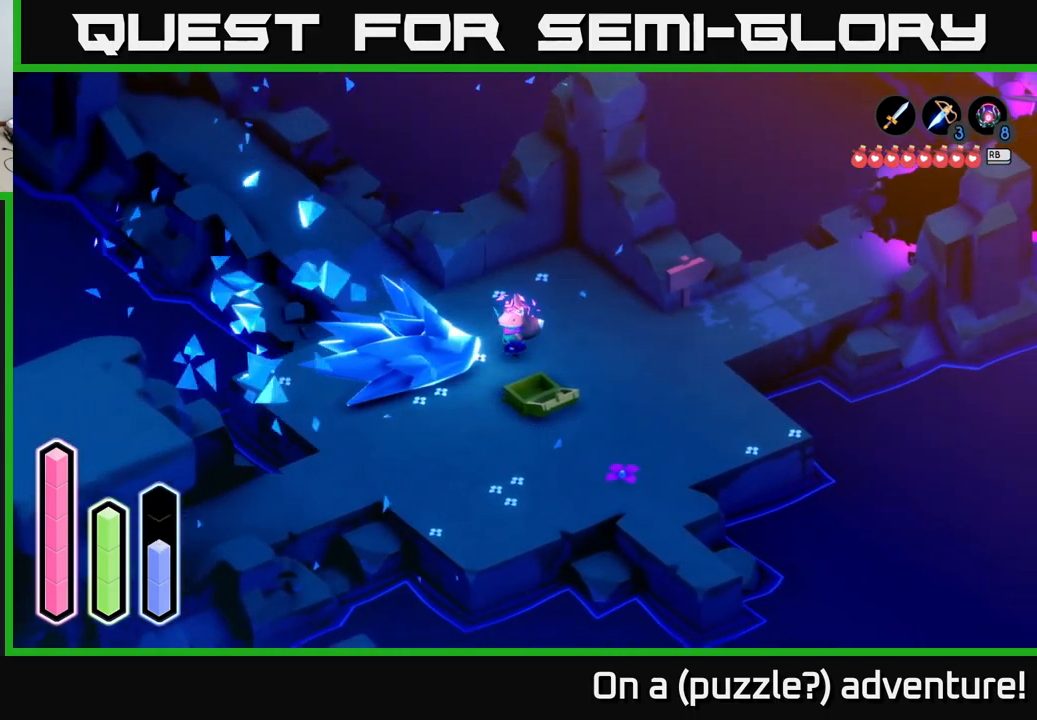
{"buttons": [], "left_stick": "center", "right_stick": "center", "events": [[66, "Y", "down"], [166, "Y", "up"], [250, "Y", "down"], [333, "Y", "up"]]}
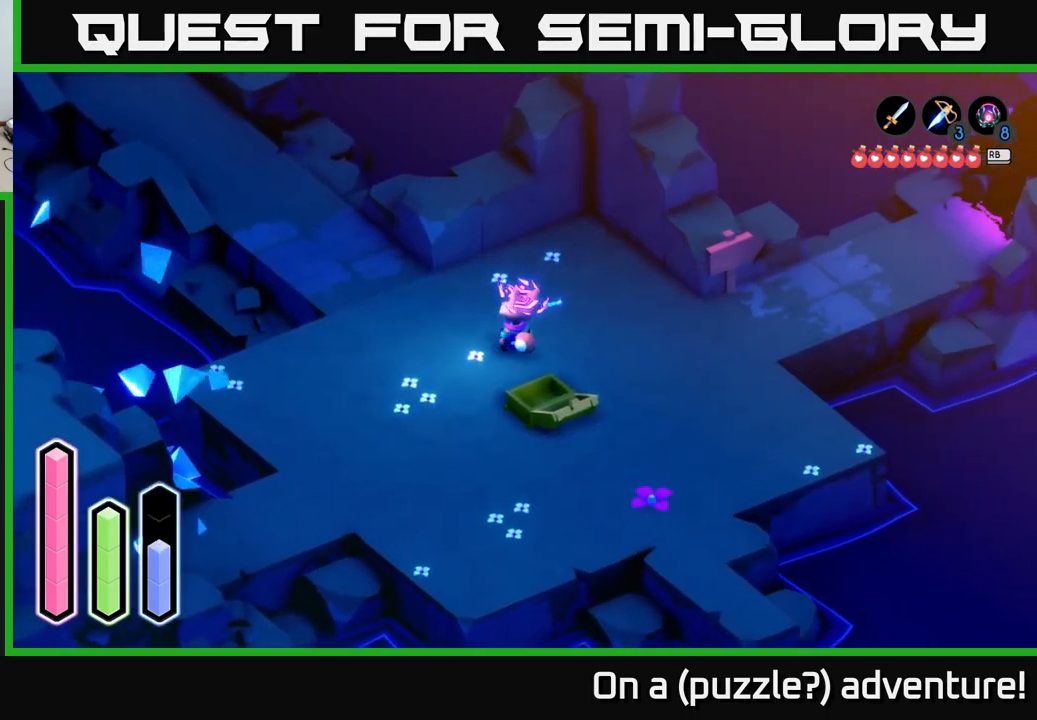
{"buttons": [], "left_stick": "center", "right_stick": "center", "events": []}
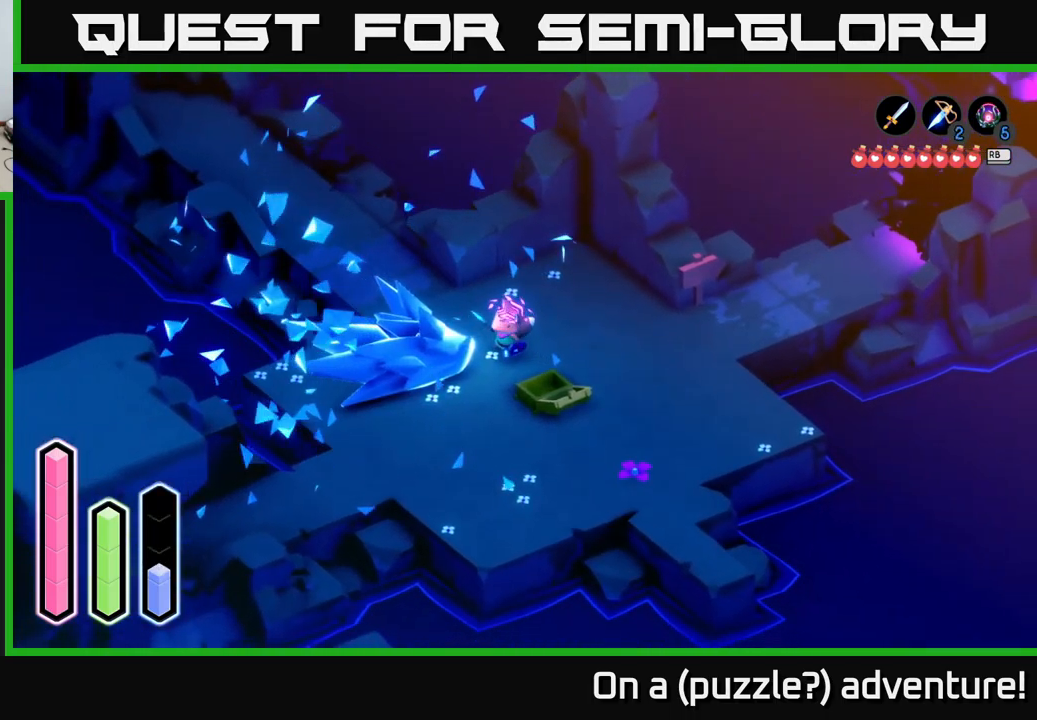
{"buttons": ["SELECT"], "left_stick": "center", "right_stick": "center", "events": [[333, "SELECT", "down"]]}
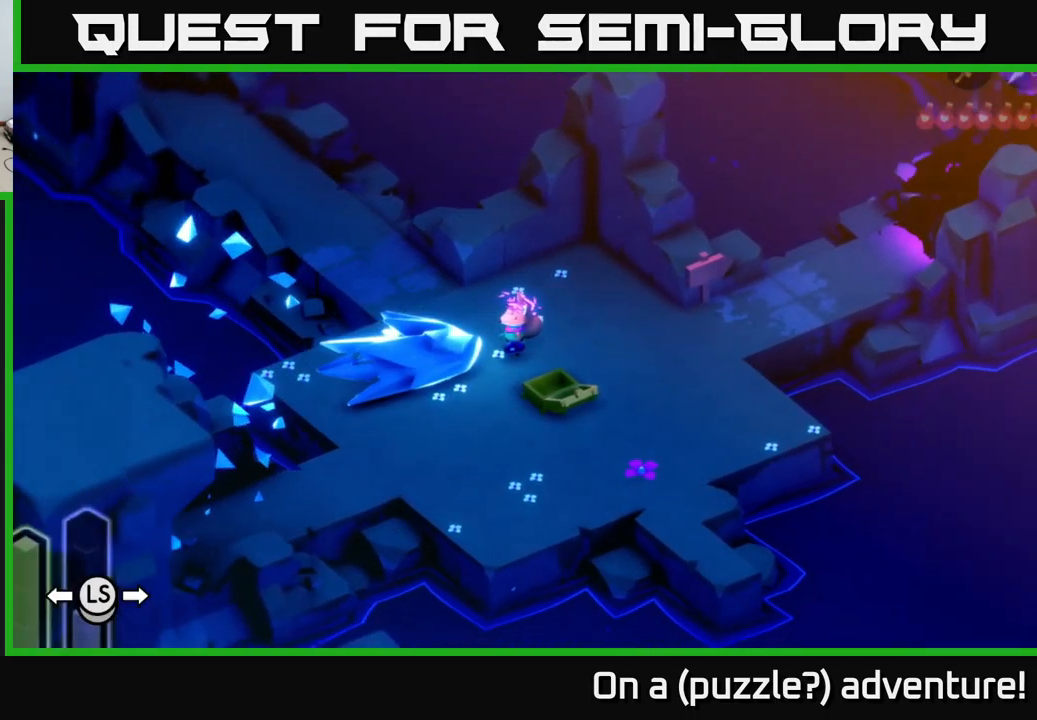
{"buttons": [], "left_stick": "center", "right_stick": "center", "events": [[16, "SELECT", "up"]]}
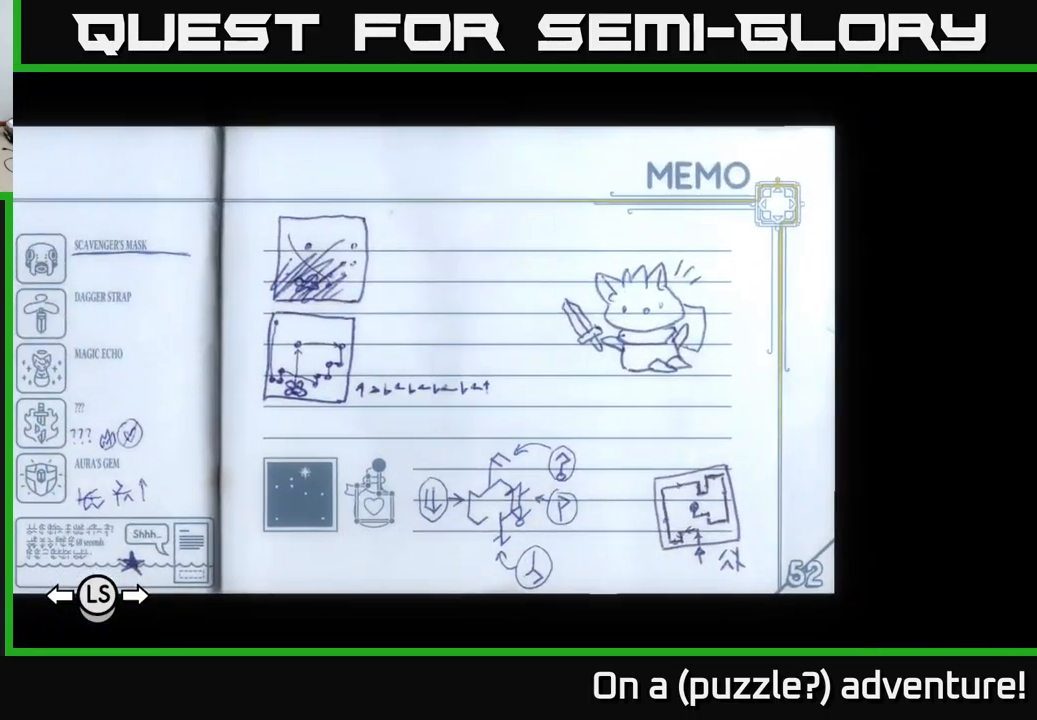
{"buttons": [], "left_stick": "center", "right_stick": "center", "events": []}
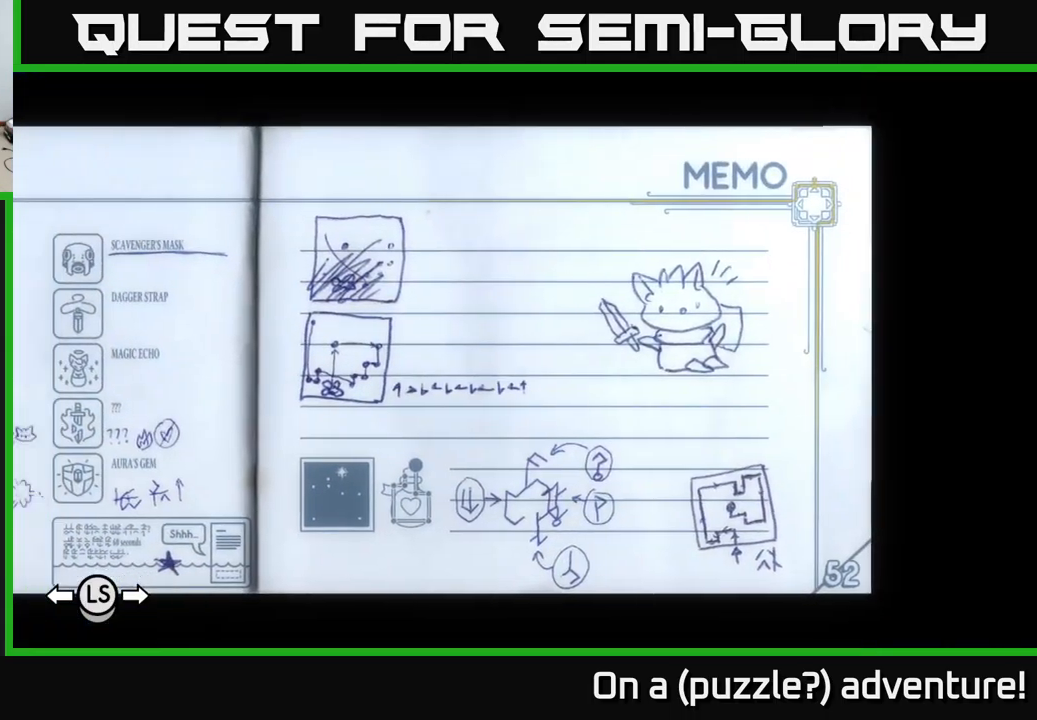
{"buttons": [], "left_stick": "center", "right_stick": "center", "events": [[16, "L1", "down"], [150, "L1", "up"]]}
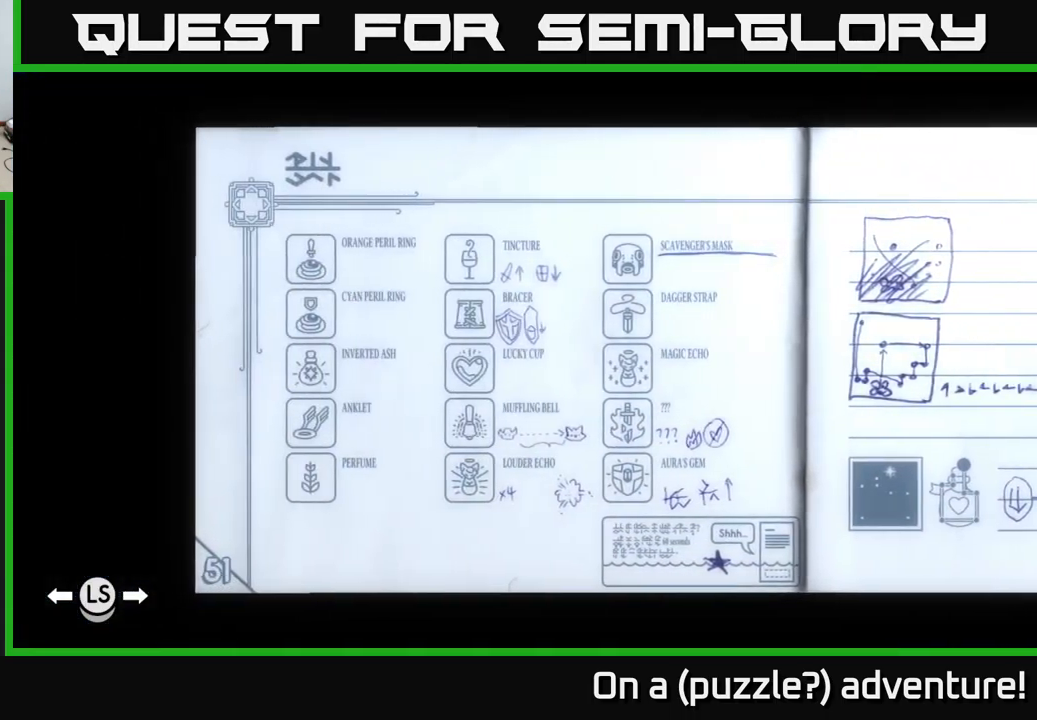
{"buttons": [], "left_stick": "center", "right_stick": "center", "events": [[83, "SELECT", "down"], [200, "SELECT", "up"]]}
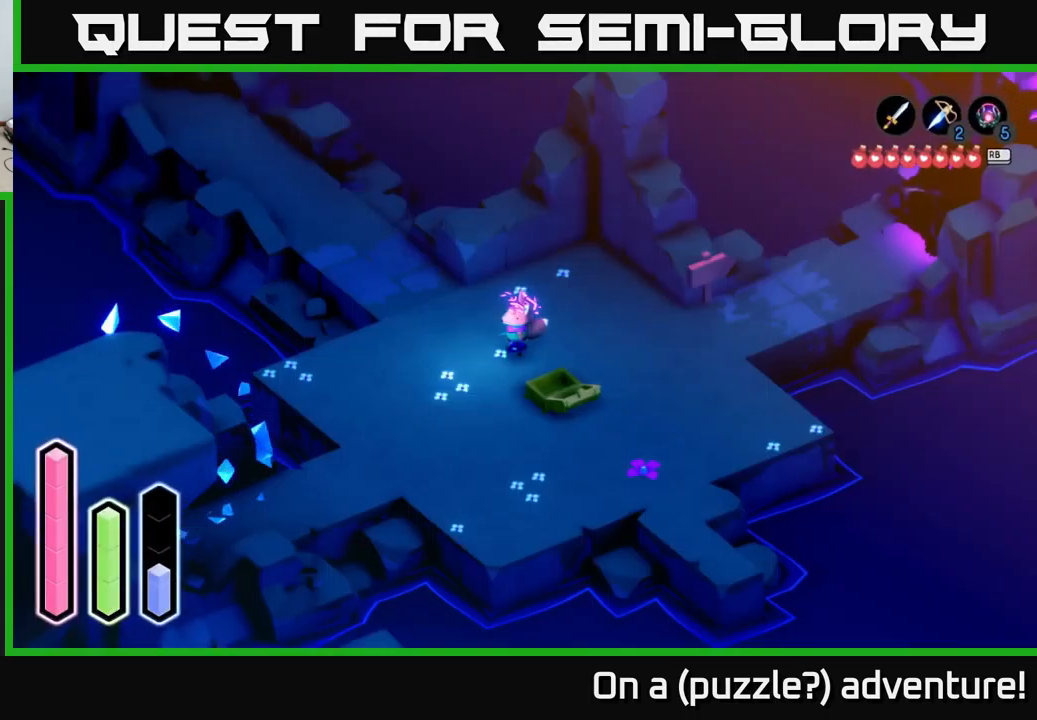
{"buttons": [], "left_stick": "center", "right_stick": "center", "events": [[183, "SELECT", "down"], [316, "SELECT", "up"]]}
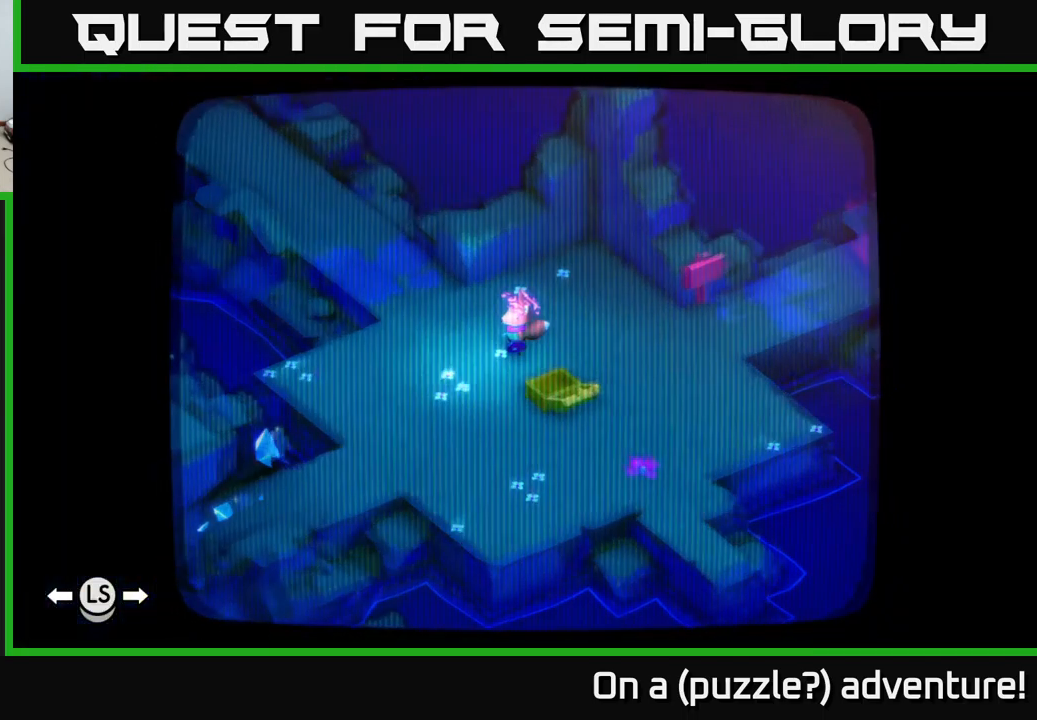
{"buttons": [], "left_stick": "center", "right_stick": "center", "events": []}
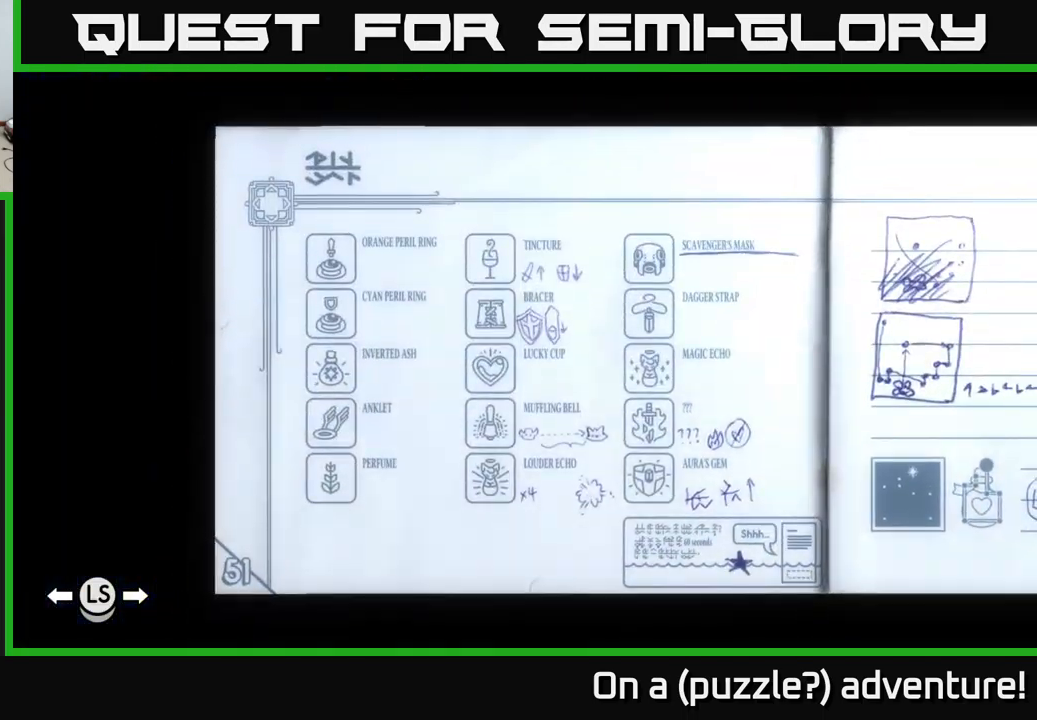
{"buttons": [], "left_stick": "center", "right_stick": "center", "events": []}
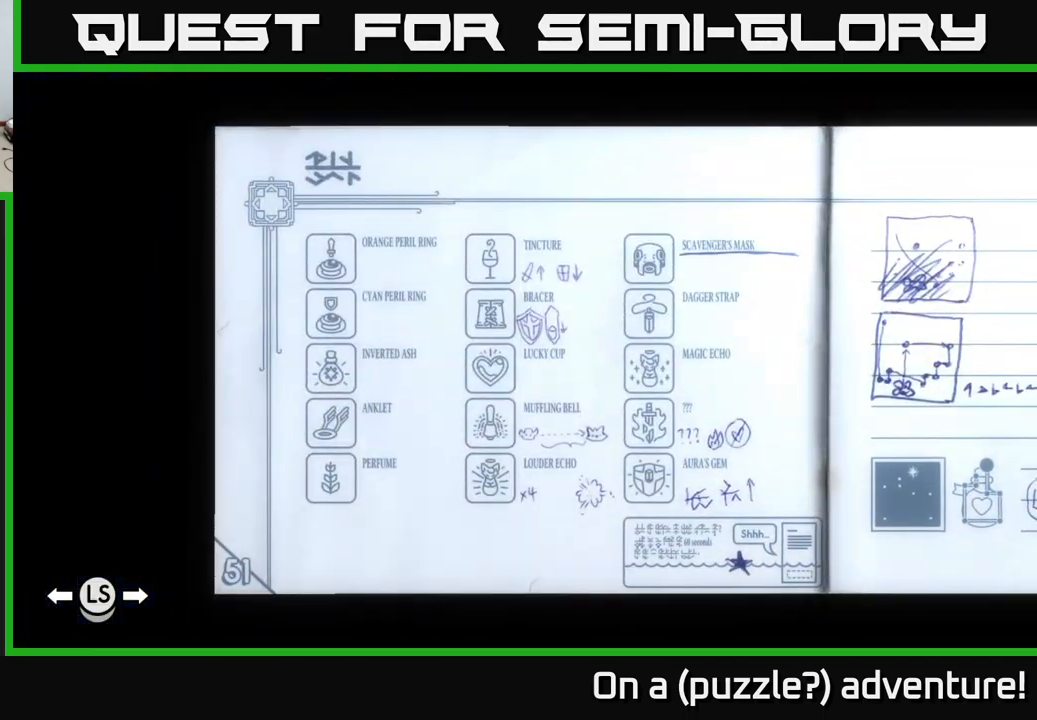
{"buttons": [], "left_stick": "center", "right_stick": "center", "events": [[117, "SELECT", "down"], [133, "SELECT", "up"]]}
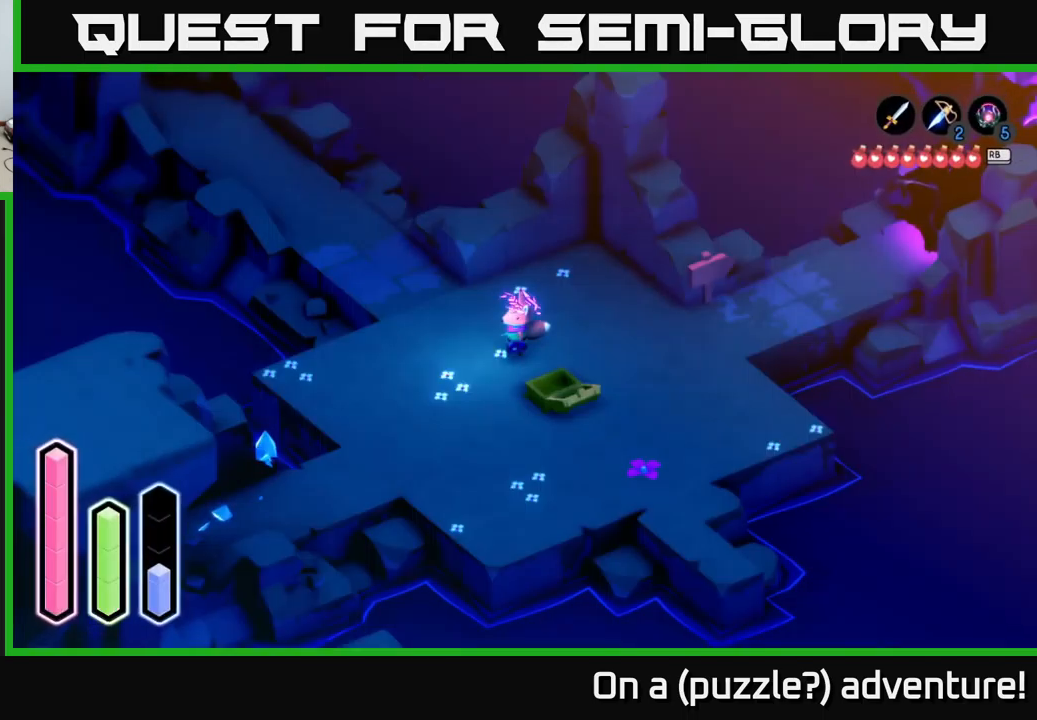
{"buttons": [], "left_stick": "center", "right_stick": "center", "events": [[33, "SELECT", "down"], [133, "SELECT", "up"]]}
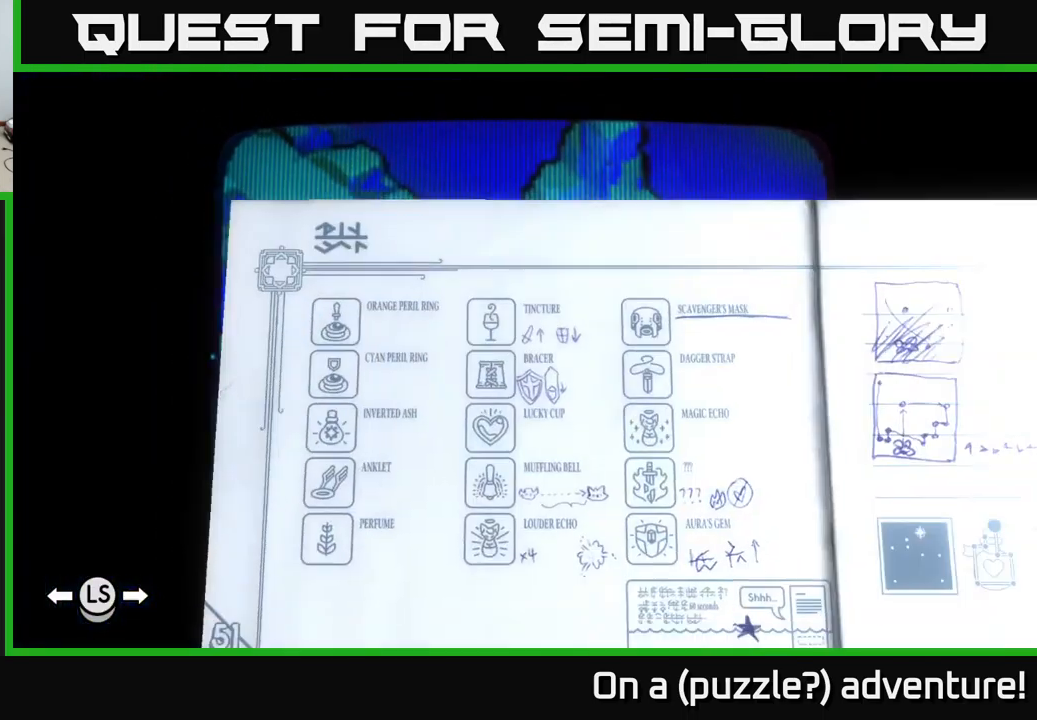
{"buttons": [], "left_stick": "center", "right_stick": "center", "events": [[267, "SELECT", "down"], [417, "SELECT", "up"]]}
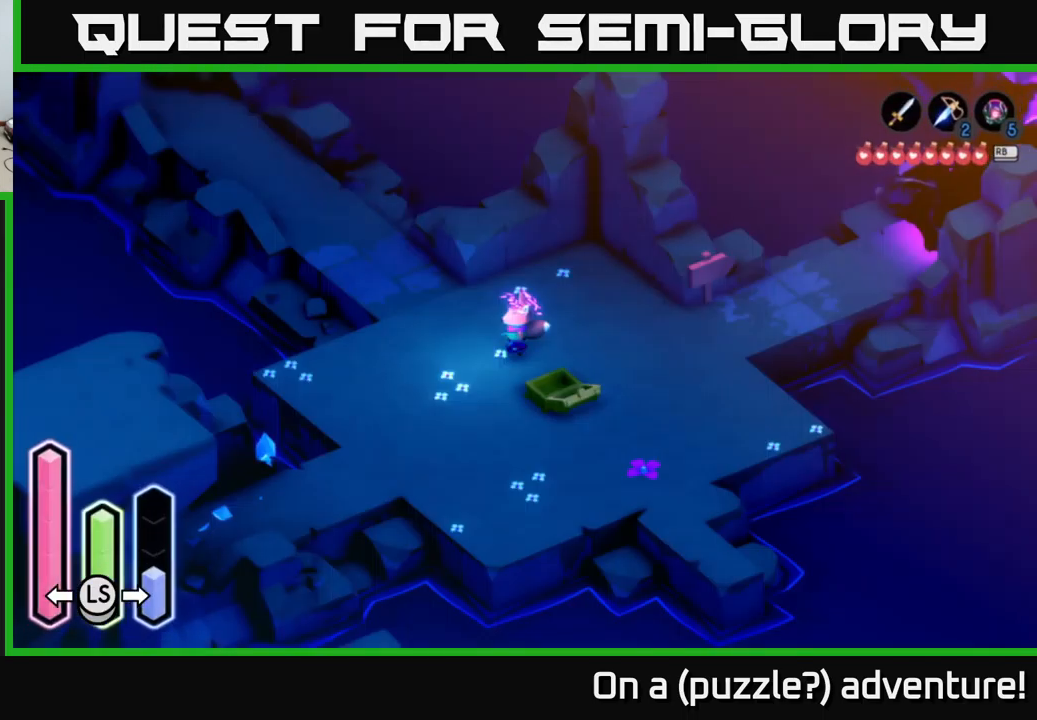
{"buttons": [], "left_stick": "center", "right_stick": "center", "events": []}
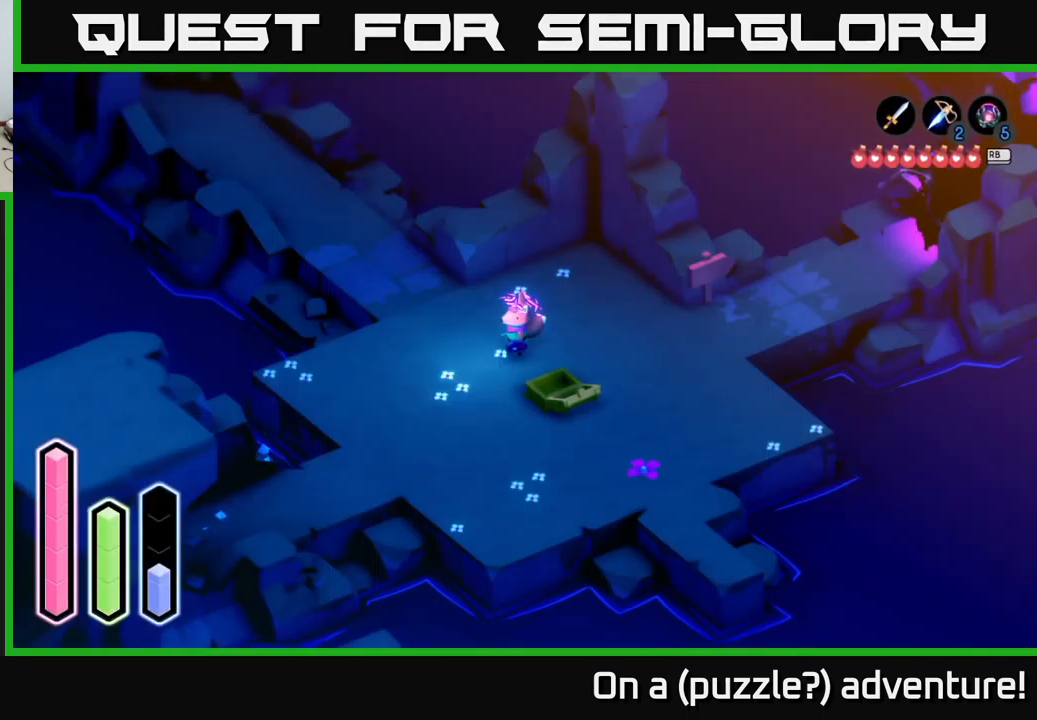
{"buttons": ["R2"], "left_stick": "center", "right_stick": "center", "events": [[283, "R2", "down"]]}
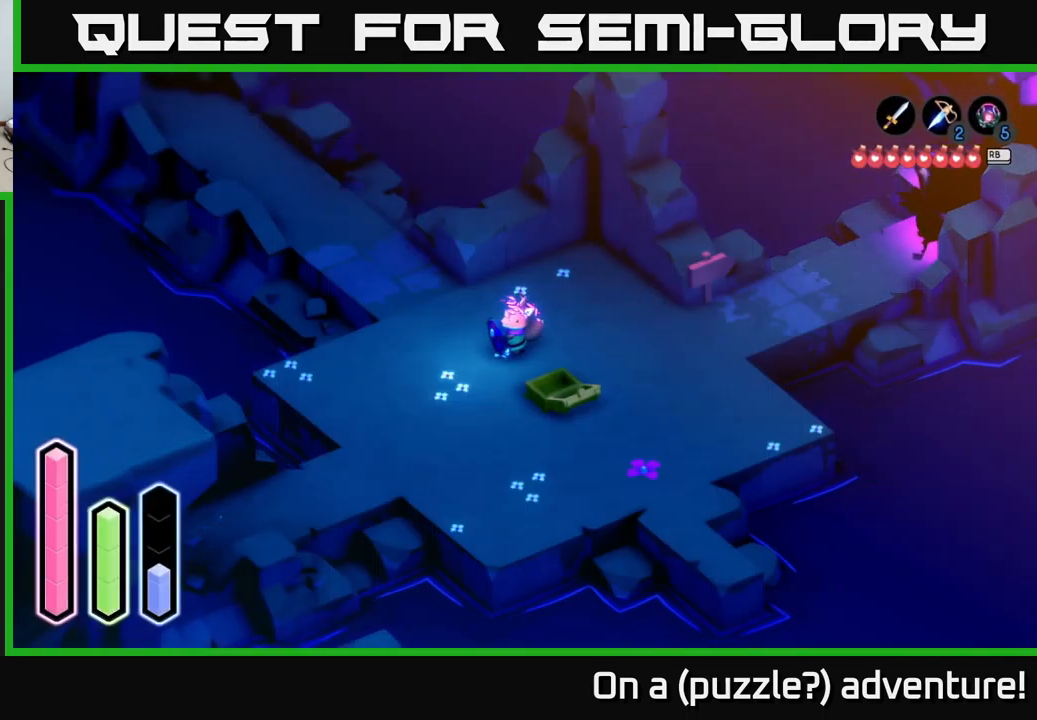
{"buttons": [], "left_stick": "center", "right_stick": "center", "events": [[33, "R2", "up"], [317, "R2", "down"], [450, "R2", "up"]]}
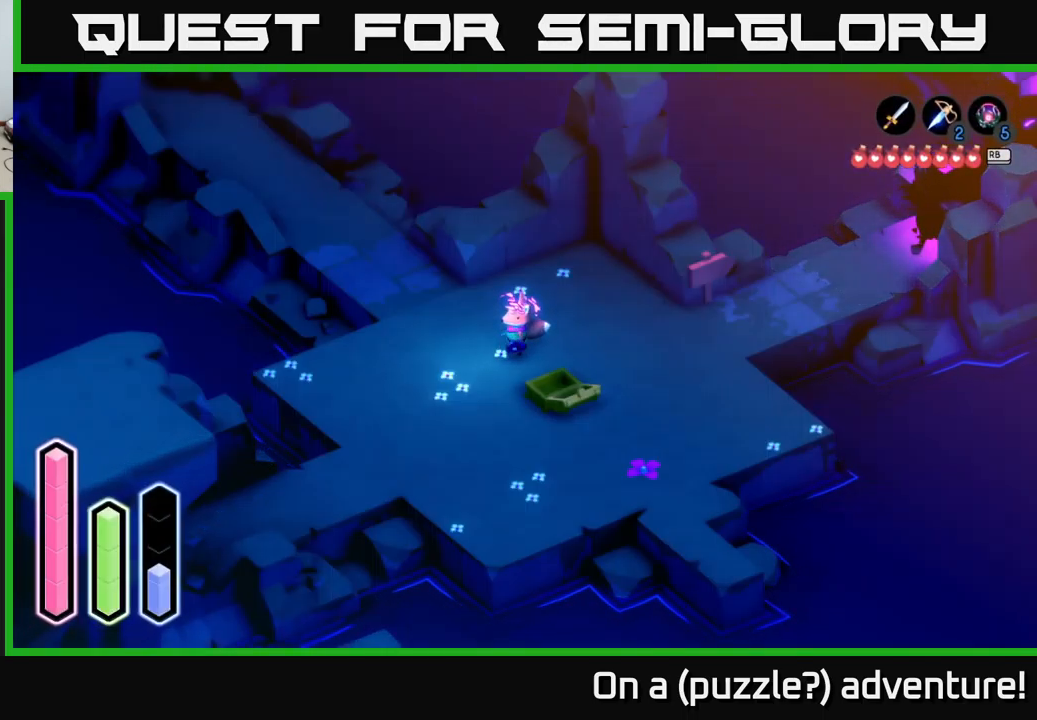
{"buttons": [], "left_stick": "center", "right_stick": "center", "events": [[33, "R2", "down"], [133, "R2", "up"], [217, "R2", "down"], [333, "R2", "up"], [400, "R2", "down"], [483, "R2", "up"]]}
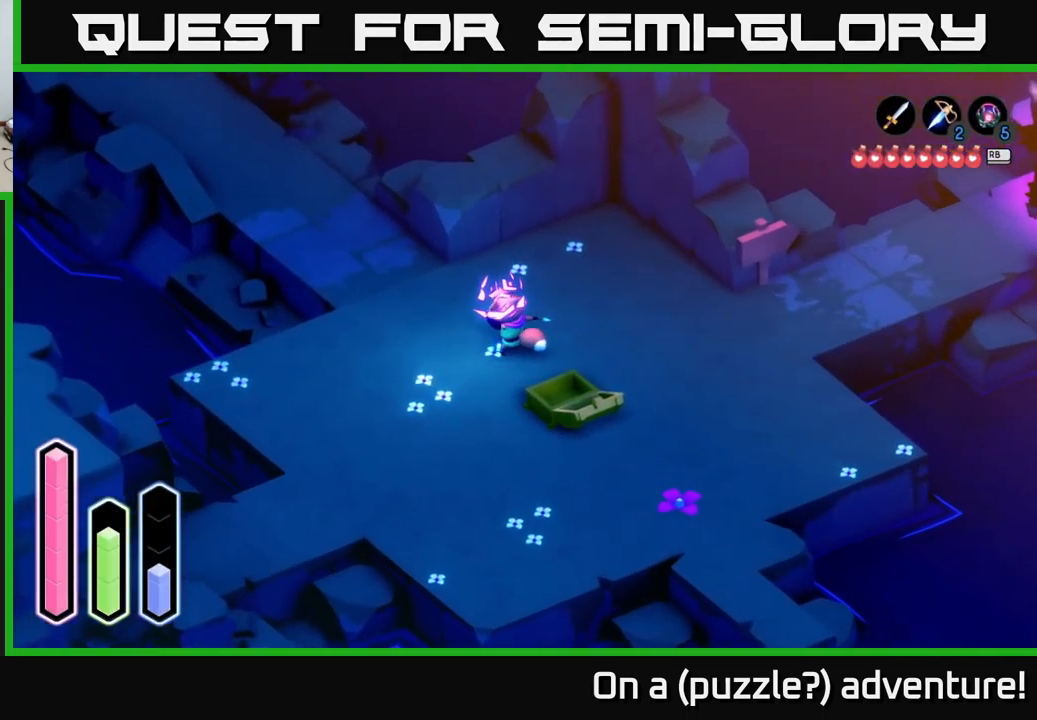
{"buttons": [], "left_stick": "center", "right_stick": "center", "events": []}
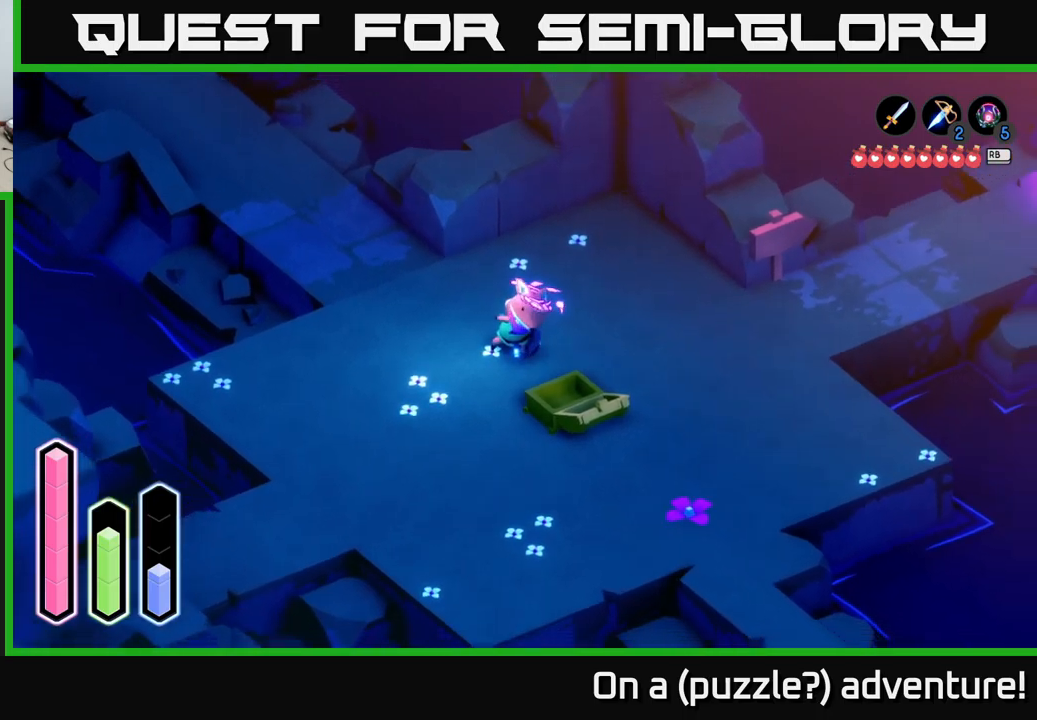
{"buttons": [], "left_stick": "center", "right_stick": "center", "events": []}
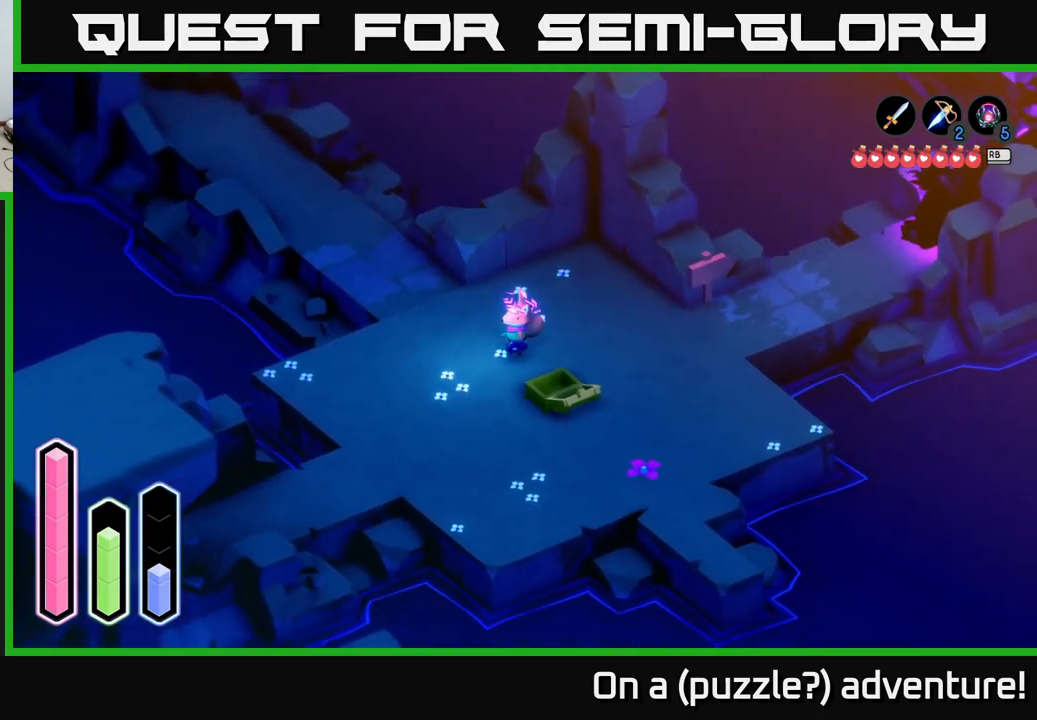
{"buttons": [], "left_stick": "center", "right_stick": "center", "events": []}
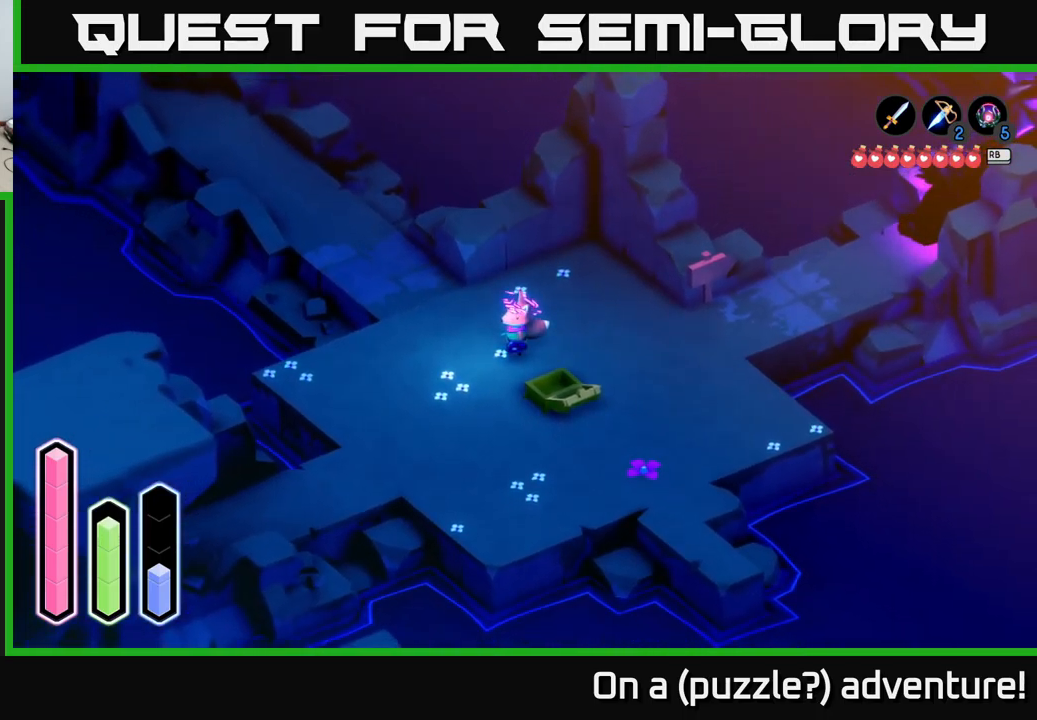
{"buttons": [], "left_stick": "center", "right_stick": "center", "events": [[167, "L1", "down"], [300, "L1", "up"]]}
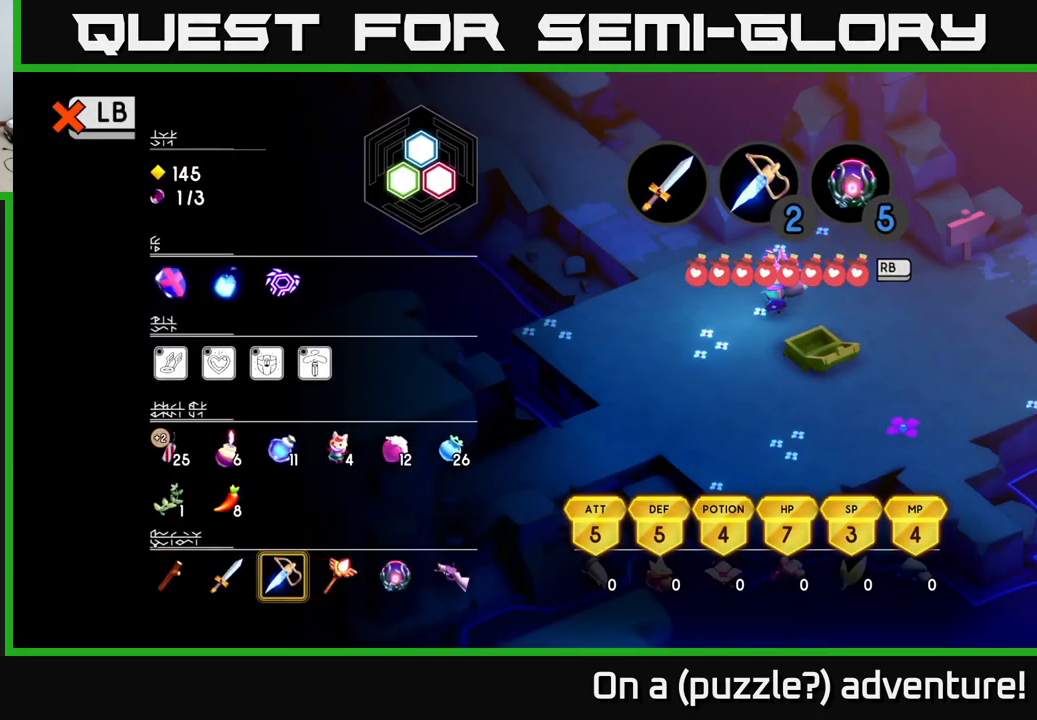
{"buttons": [], "left_stick": "center", "right_stick": "center", "events": []}
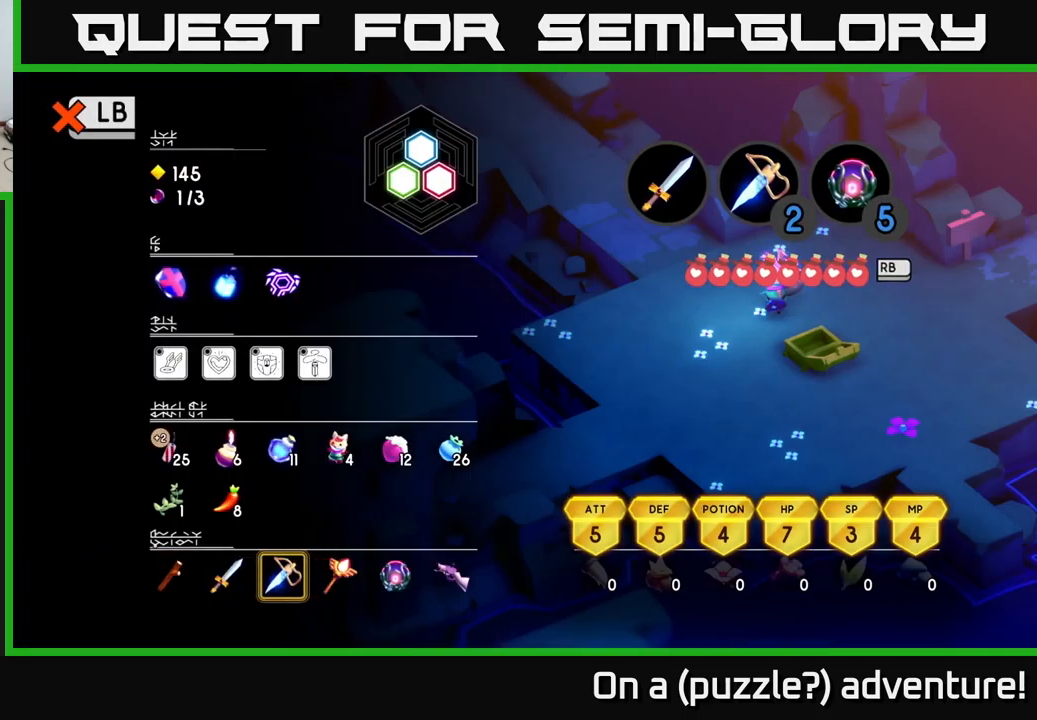
{"buttons": [], "left_stick": "center", "right_stick": "center", "events": [[184, "DPAD_RIGHT", "down"], [267, "DPAD_RIGHT", "up"]]}
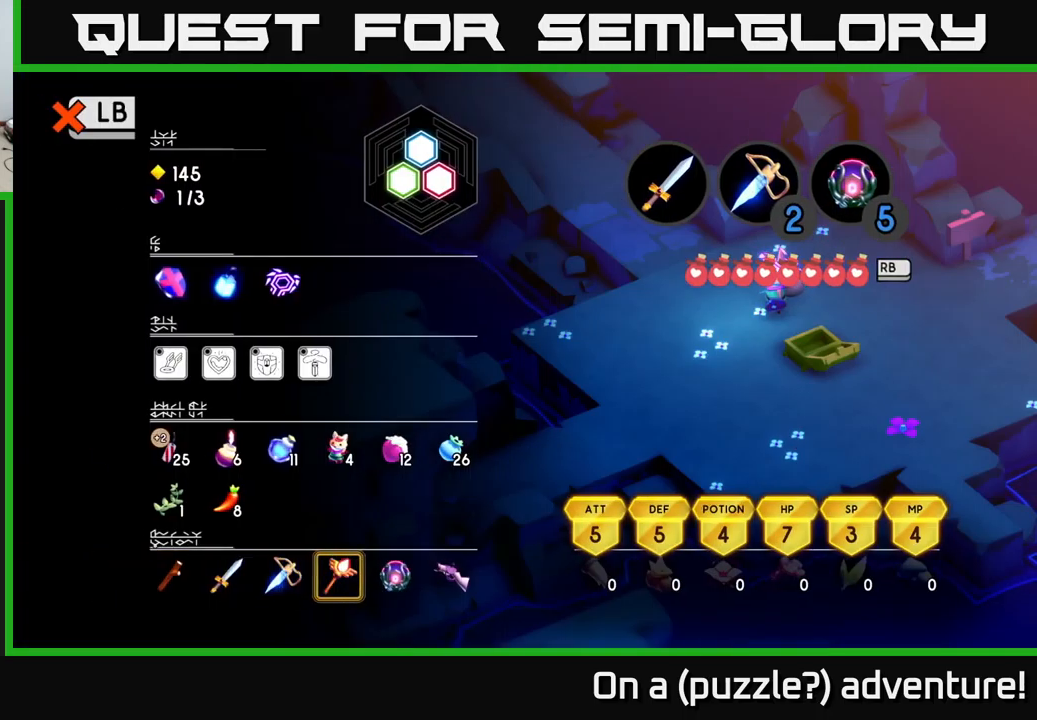
{"buttons": ["DPAD_UP"], "left_stick": "center", "right_stick": "center", "events": [[267, "DPAD_LEFT", "down"], [400, "DPAD_LEFT", "up"], [484, "DPAD_UP", "down"]]}